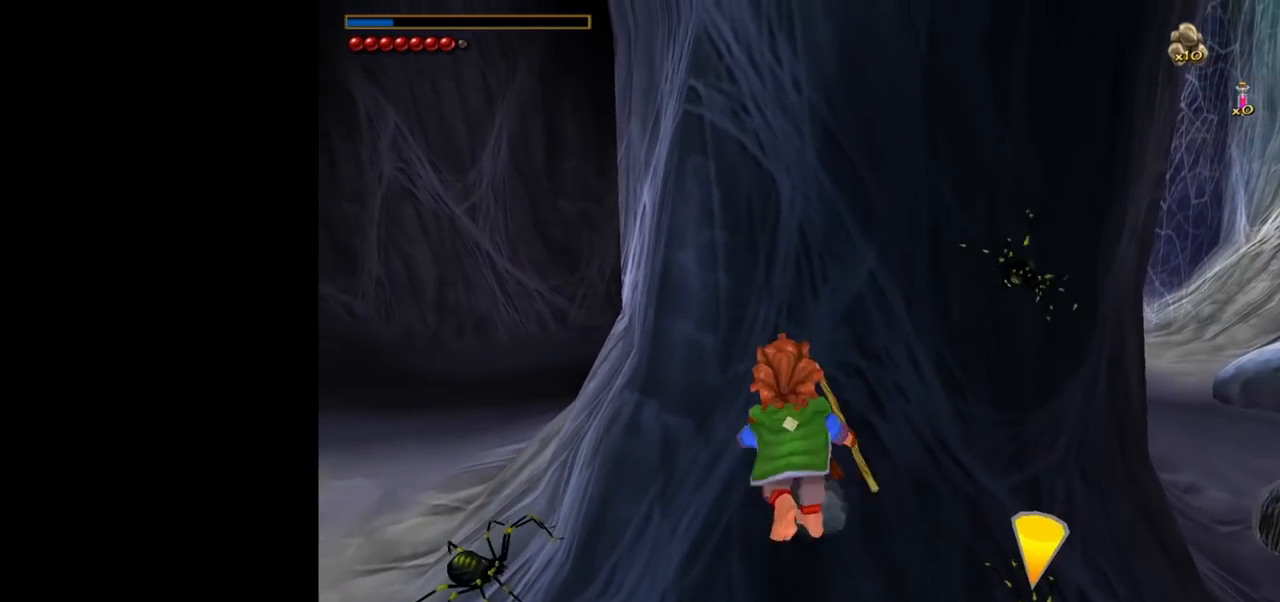
Gameplay with keyboard and mouse; each line is a JSON object with the keys and mouse buttons held at the frame after it. "events" lists presses ("down") and releases ("up") of "1", "2", "3", "a", "ctrl", "d", "down", "e", "escape", "f", "left", "return", "right", "s", "shift", "space", "tab", "up", "w", "mouse_left" and "mouse_right" between this image and that frame as [ms after this image, input, new state], when the widget could be followed in between. "mouse_left", "mouse_right" = the "left", "right" buttons of the "mouse" list. No other keys are recorded. Mouse movement is not recorded.
{"keys": ["w"], "mouse": [], "events": [[17, "a", "down"], [150, "a", "up"], [383, "w", "down"]]}
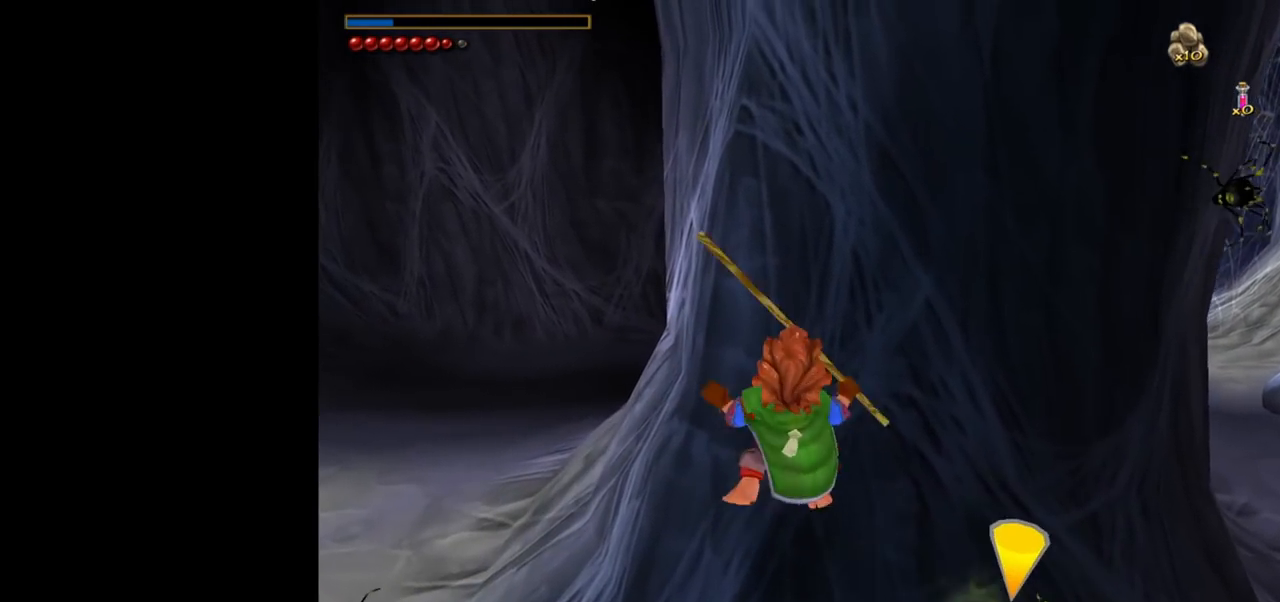
{"keys": [], "mouse": [], "events": [[33, "a", "down"], [83, "a", "up"], [217, "w", "up"]]}
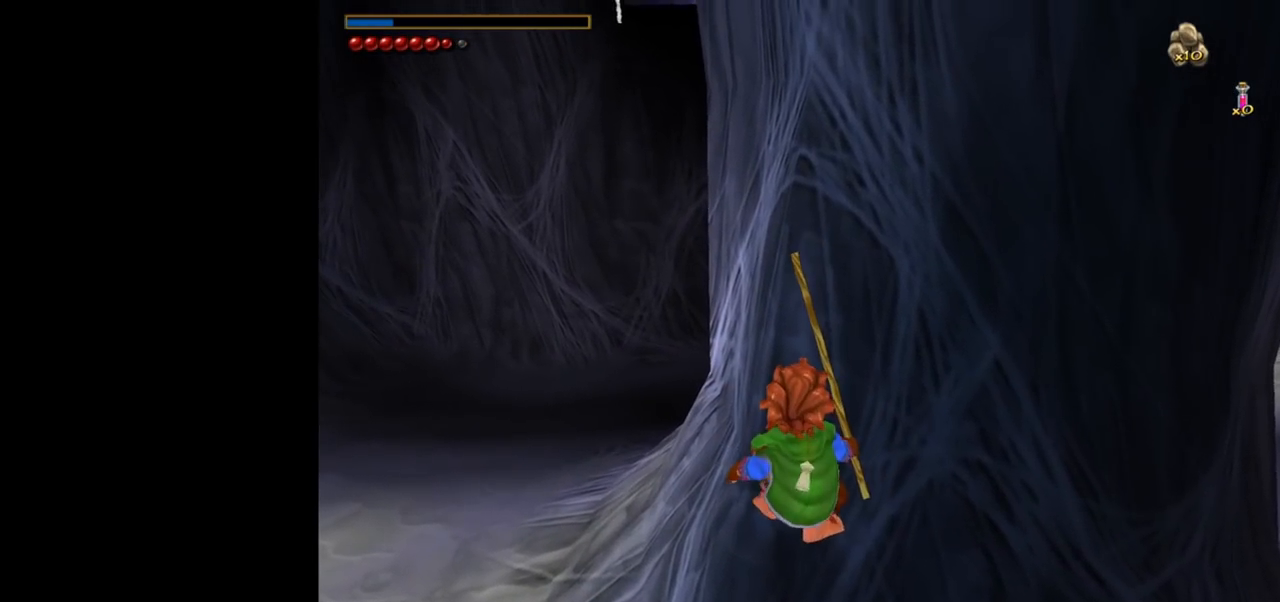
{"keys": [], "mouse": [], "events": [[417, "w", "down"], [467, "w", "up"]]}
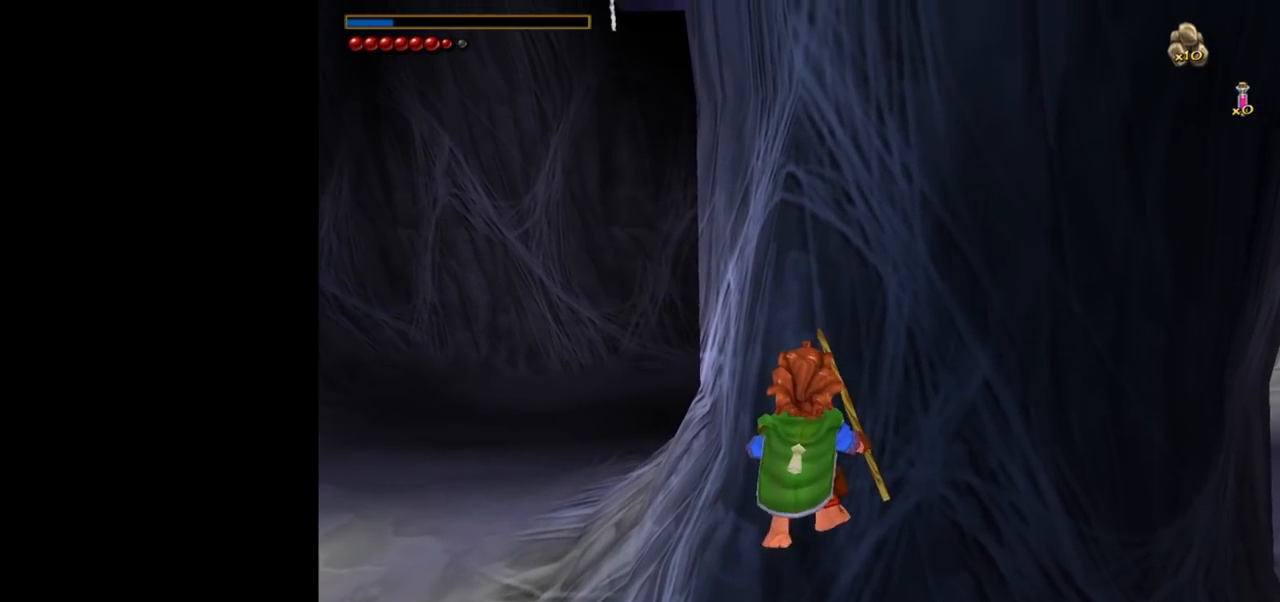
{"keys": [], "mouse": [], "events": []}
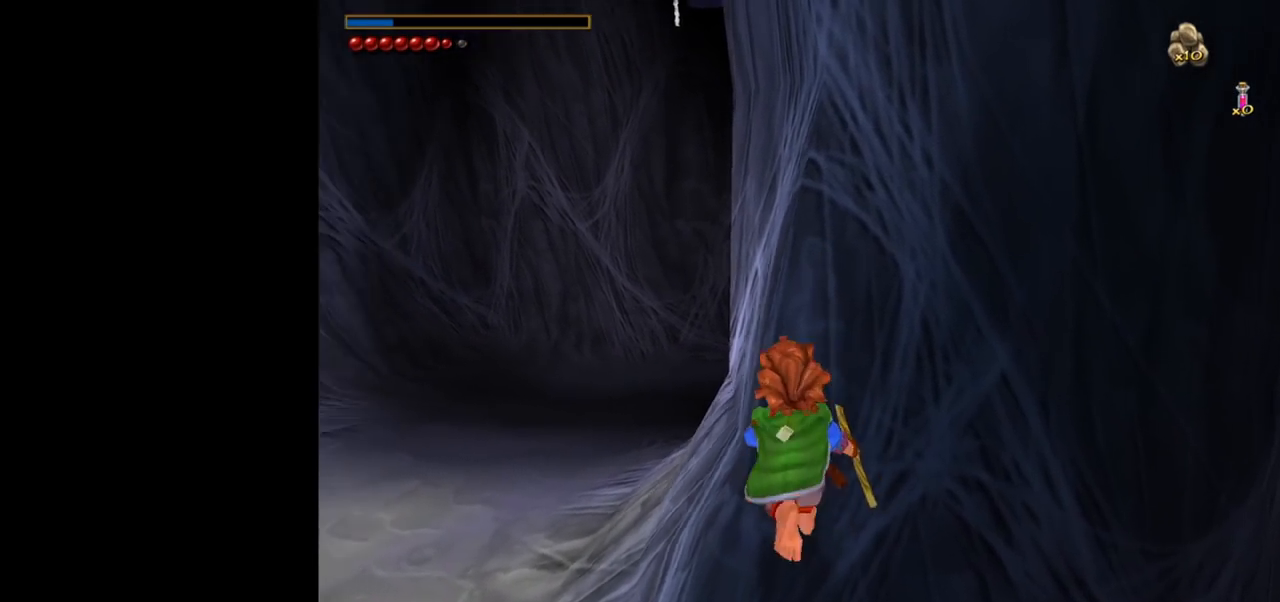
{"keys": [], "mouse": [], "events": []}
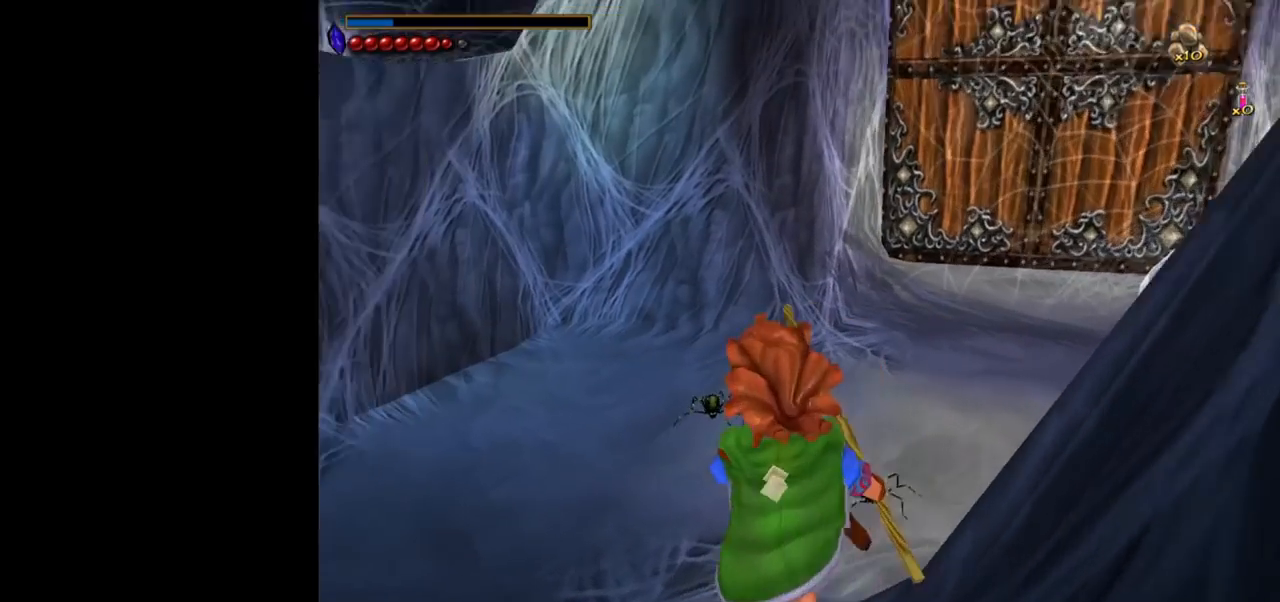
{"keys": [], "mouse": [], "events": []}
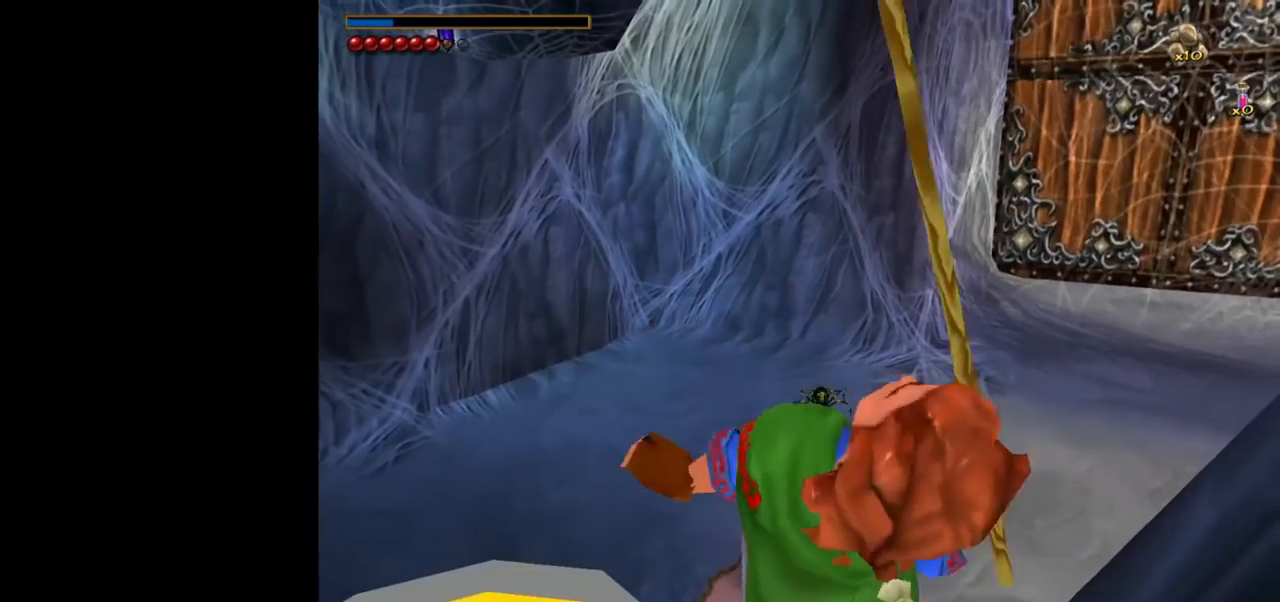
{"keys": ["f"], "mouse": [], "events": [[17, "f", "down"]]}
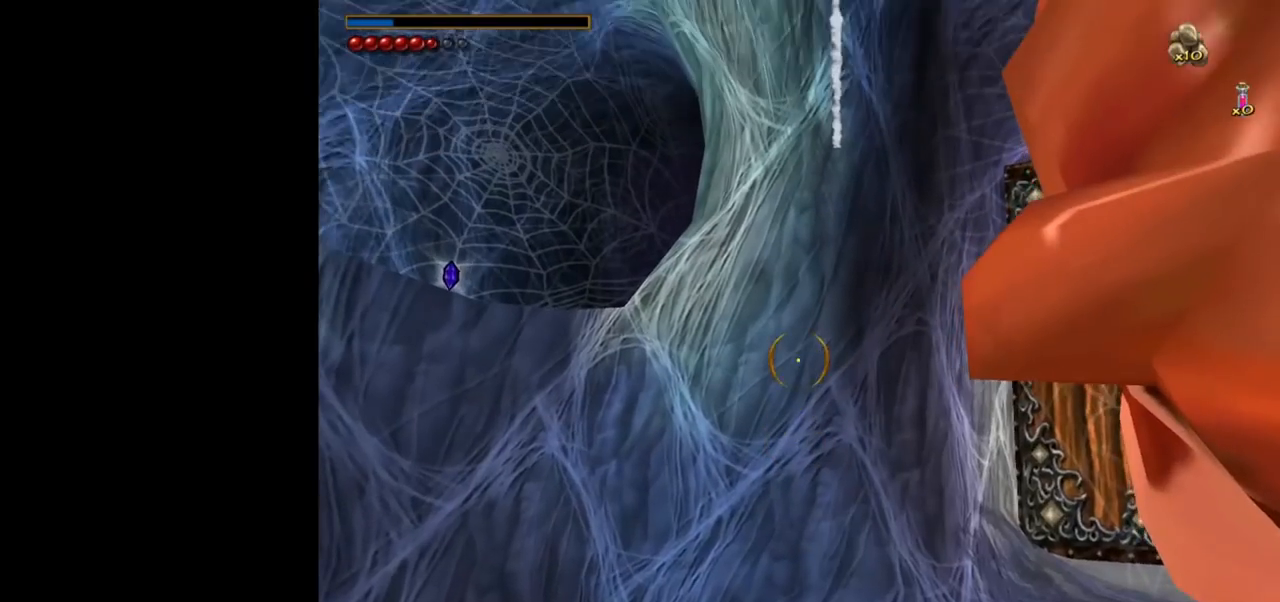
{"keys": [], "mouse": [], "events": [[167, "f", "up"]]}
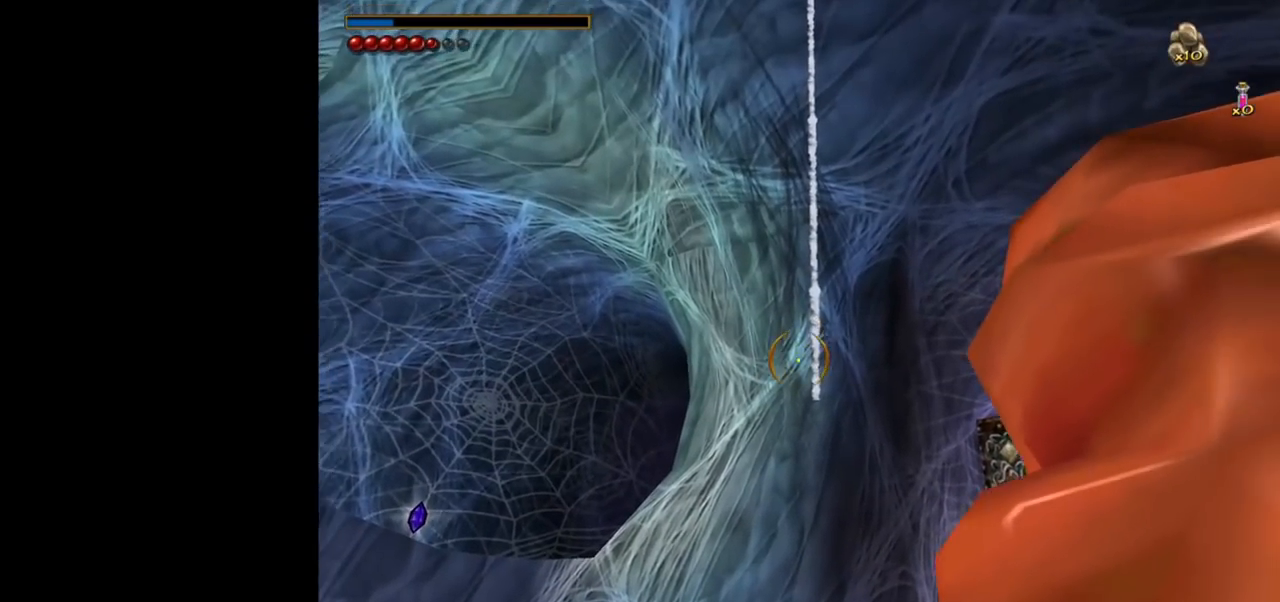
{"keys": [], "mouse": [], "events": []}
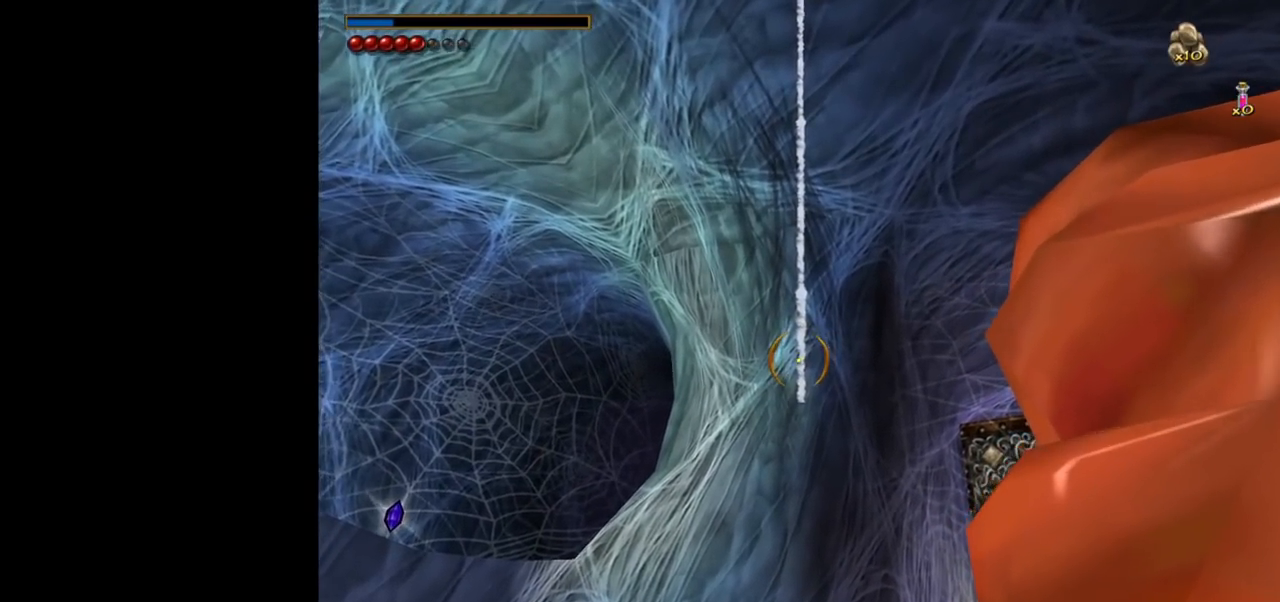
{"keys": [], "mouse": [], "events": []}
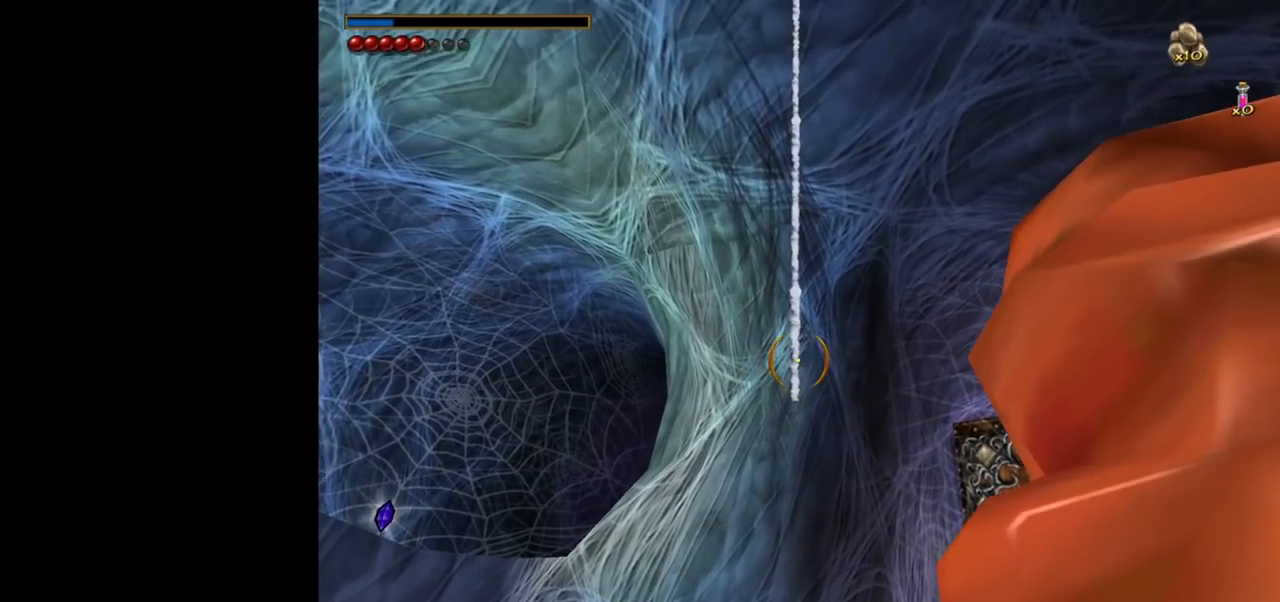
{"keys": [], "mouse": [], "events": []}
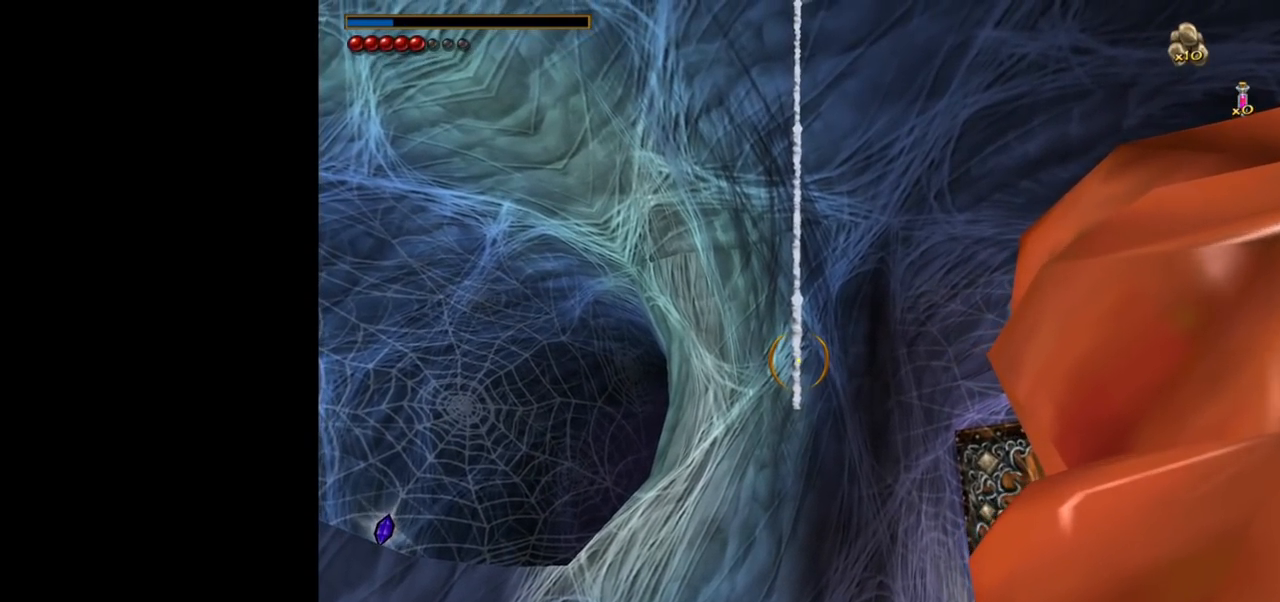
{"keys": [], "mouse": [], "events": []}
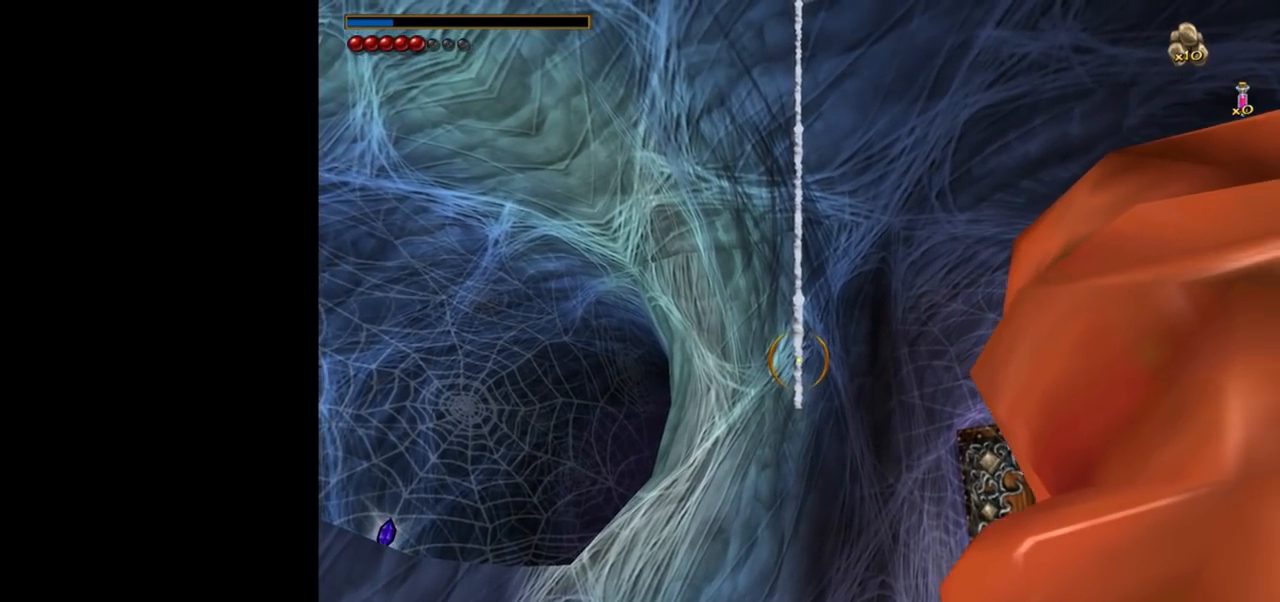
{"keys": [], "mouse": [], "events": [[67, "f", "down"], [200, "f", "up"]]}
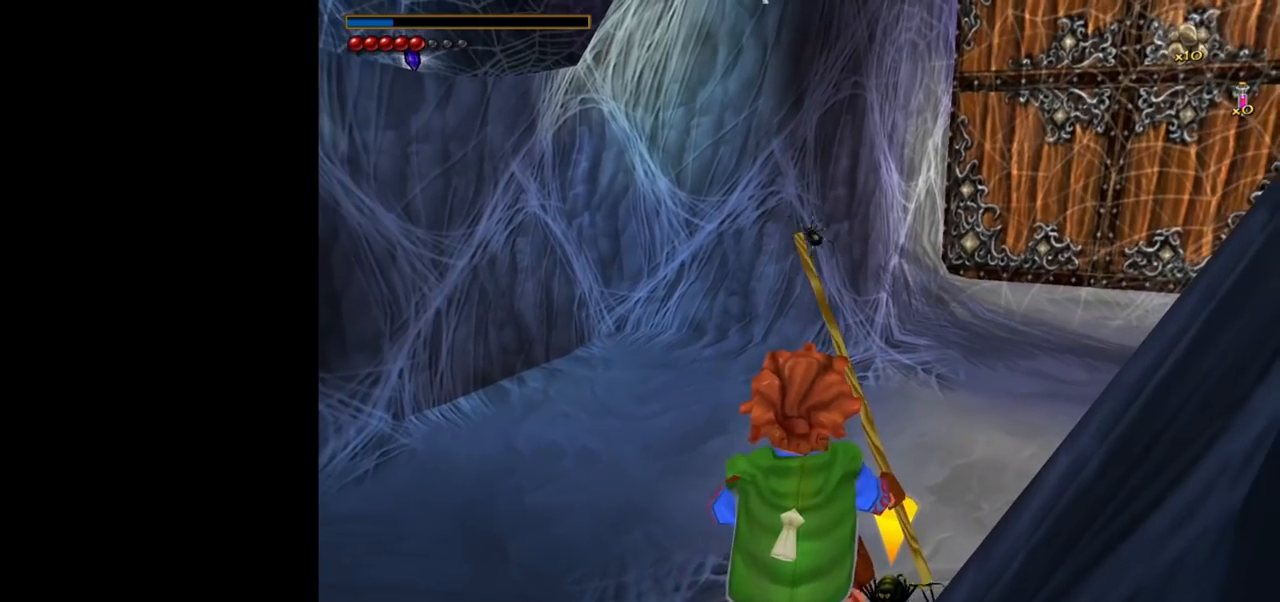
{"keys": [], "mouse": [], "events": []}
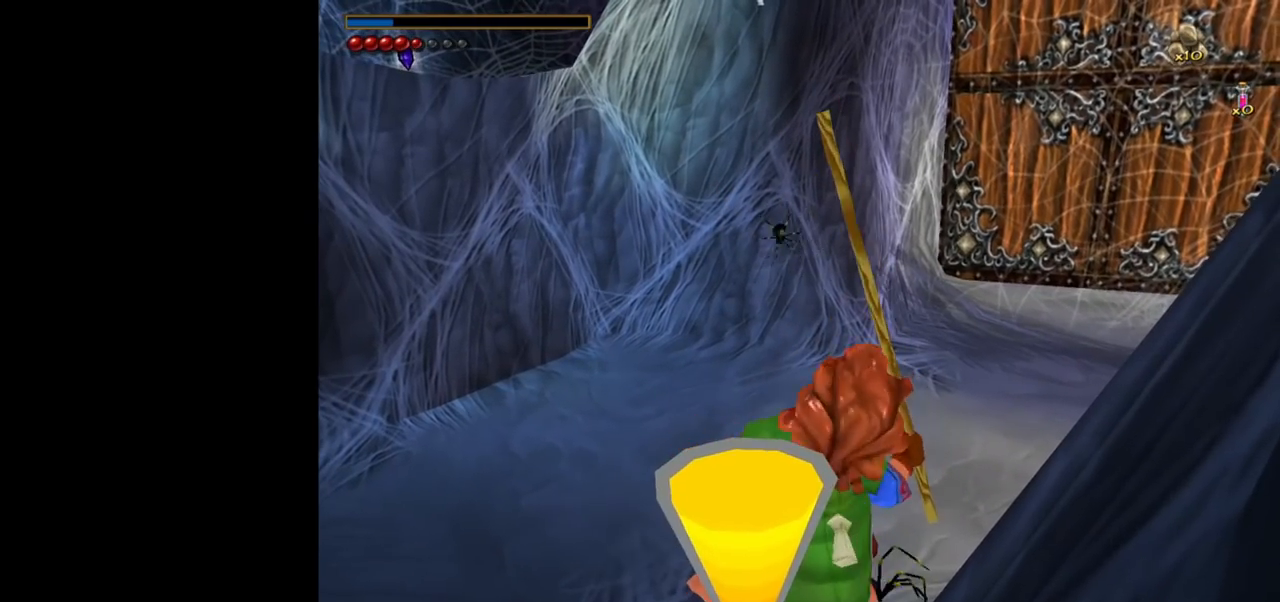
{"keys": [], "mouse": [], "events": []}
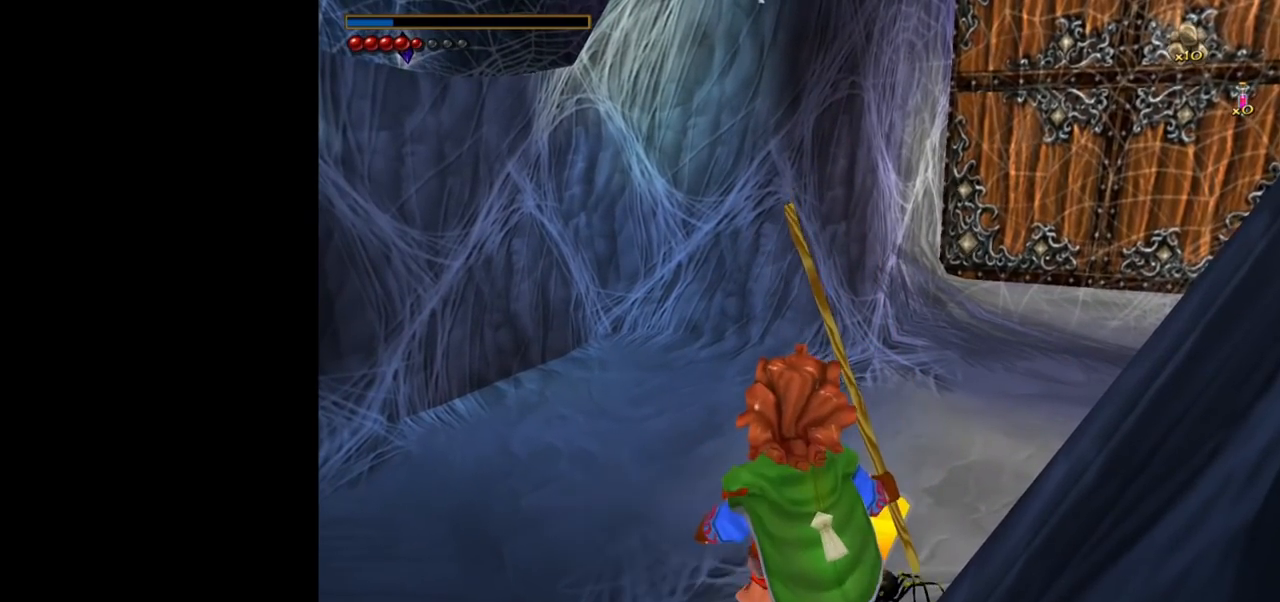
{"keys": [], "mouse": [], "events": []}
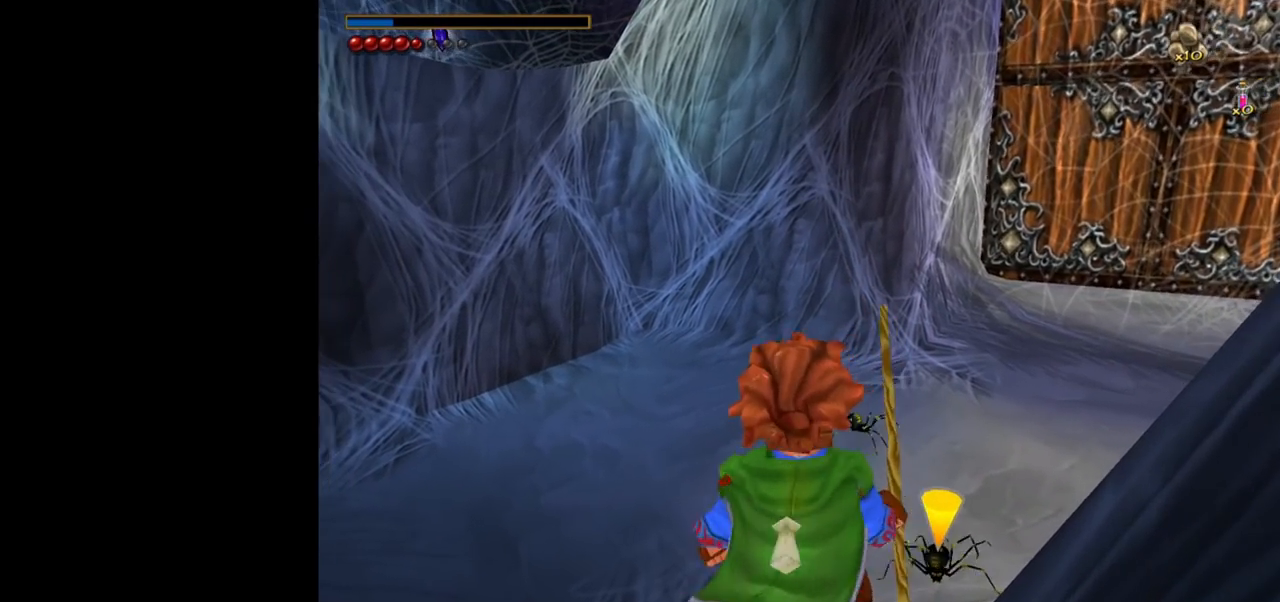
{"keys": [], "mouse": [], "events": []}
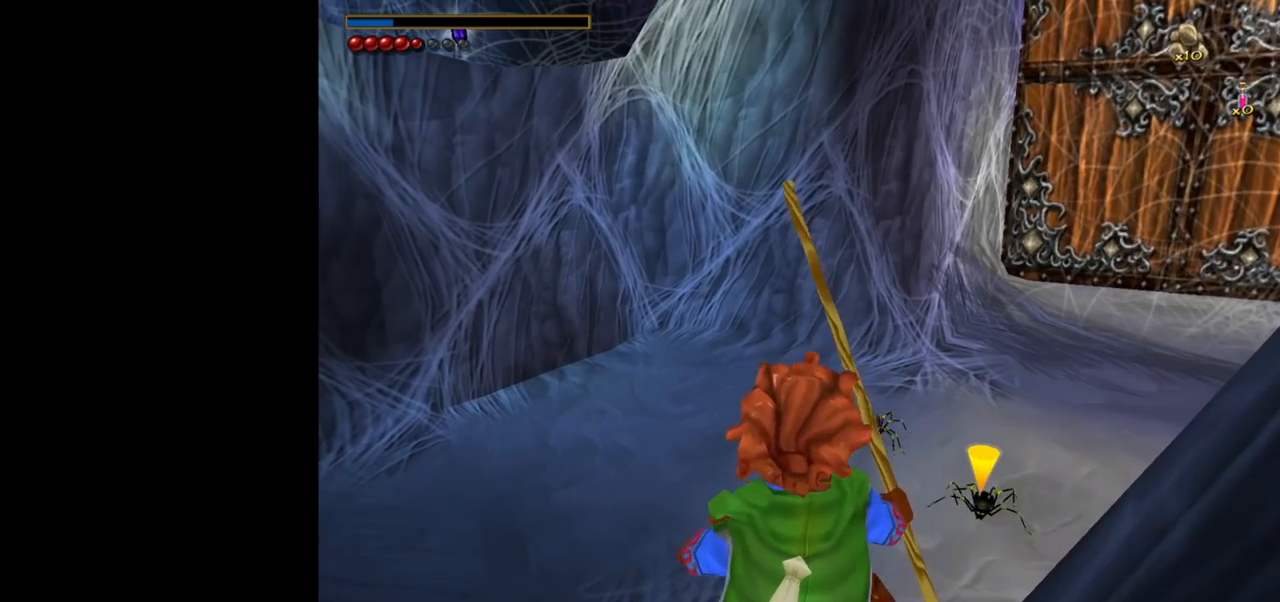
{"keys": ["shift", "space"], "mouse": [], "events": [[233, "shift", "down"], [283, "space", "down"]]}
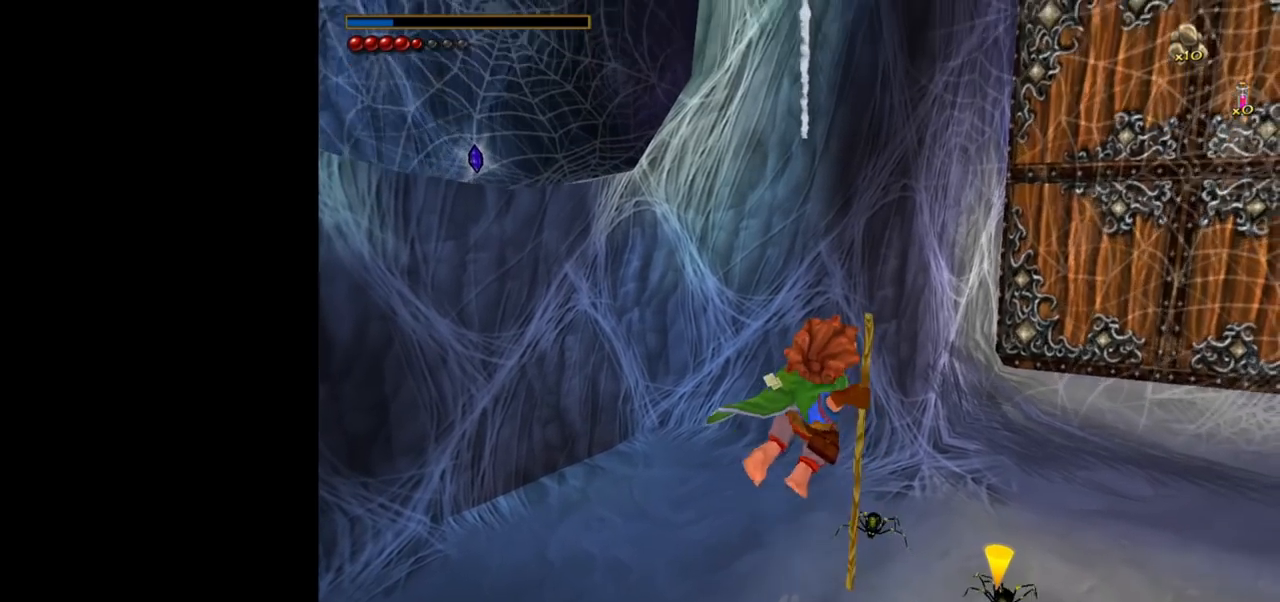
{"keys": [], "mouse": [], "events": [[67, "space", "up"], [250, "shift", "up"]]}
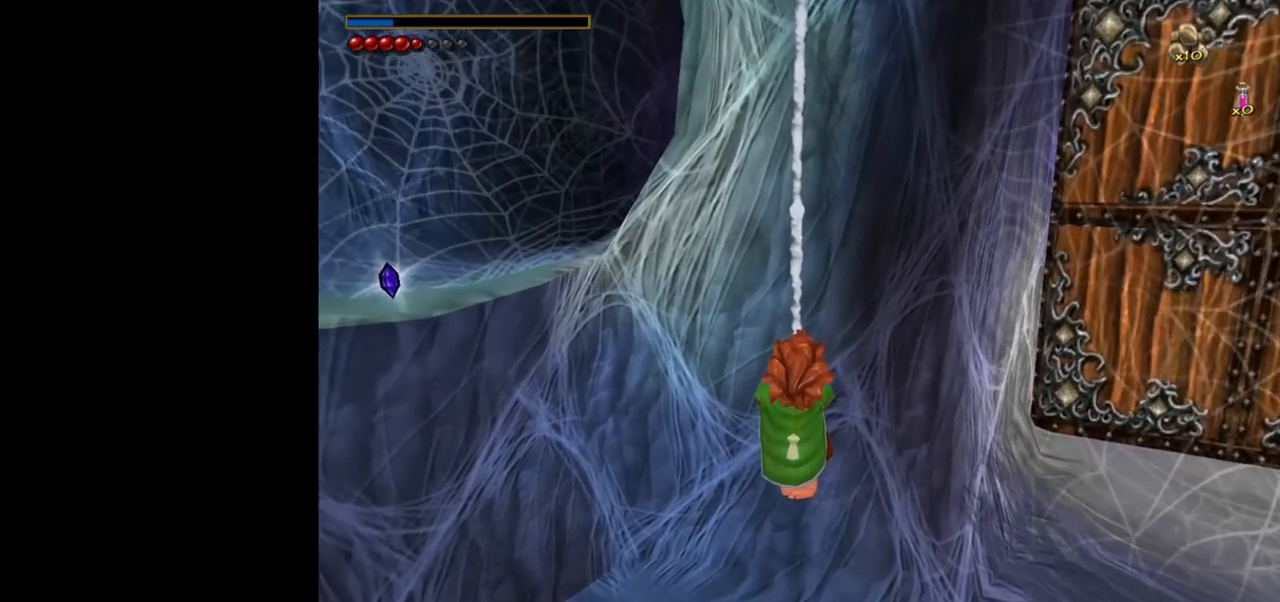
{"keys": [], "mouse": [], "events": []}
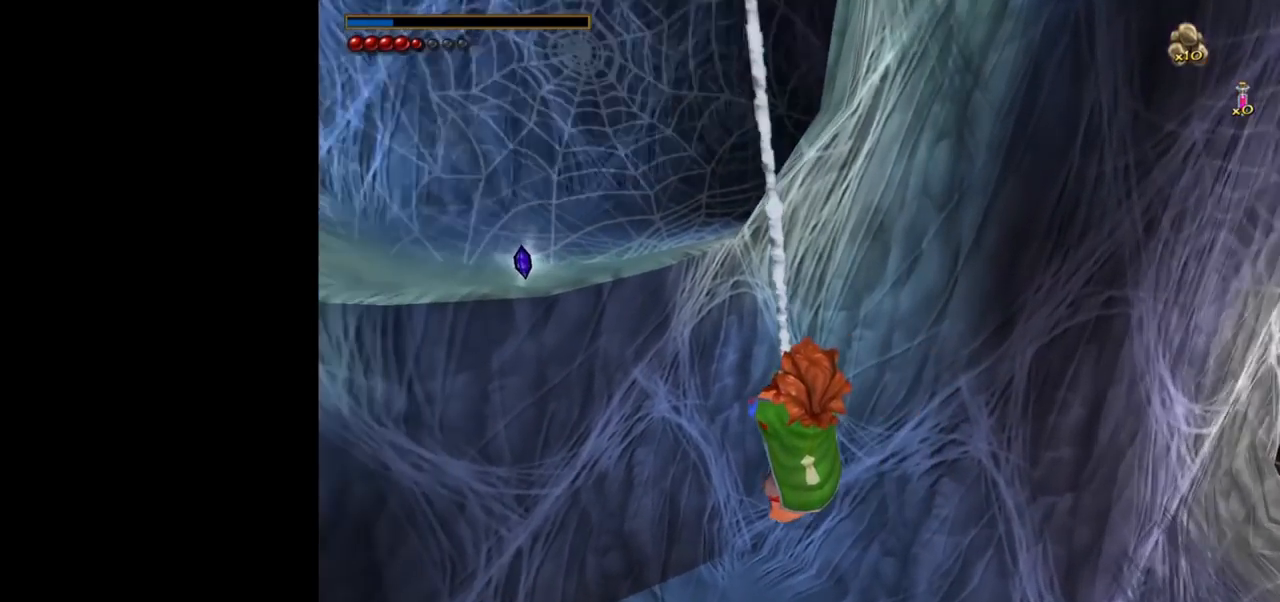
{"keys": [], "mouse": [], "events": []}
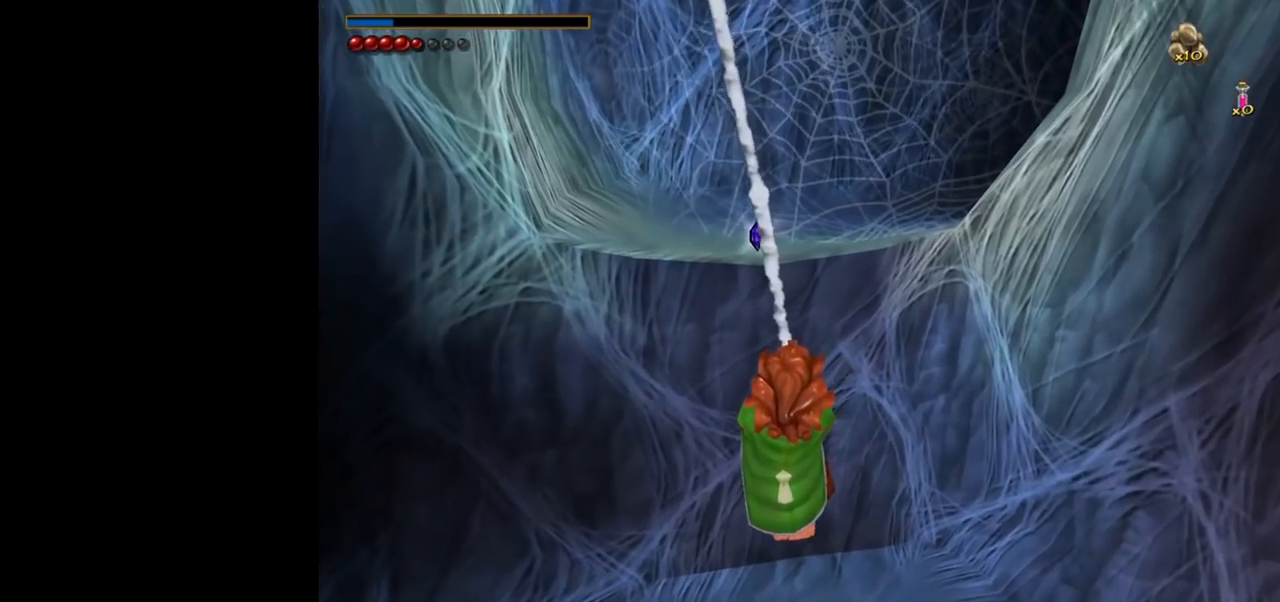
{"keys": ["space", "w"], "mouse": [], "events": [[200, "w", "down"], [300, "space", "down"]]}
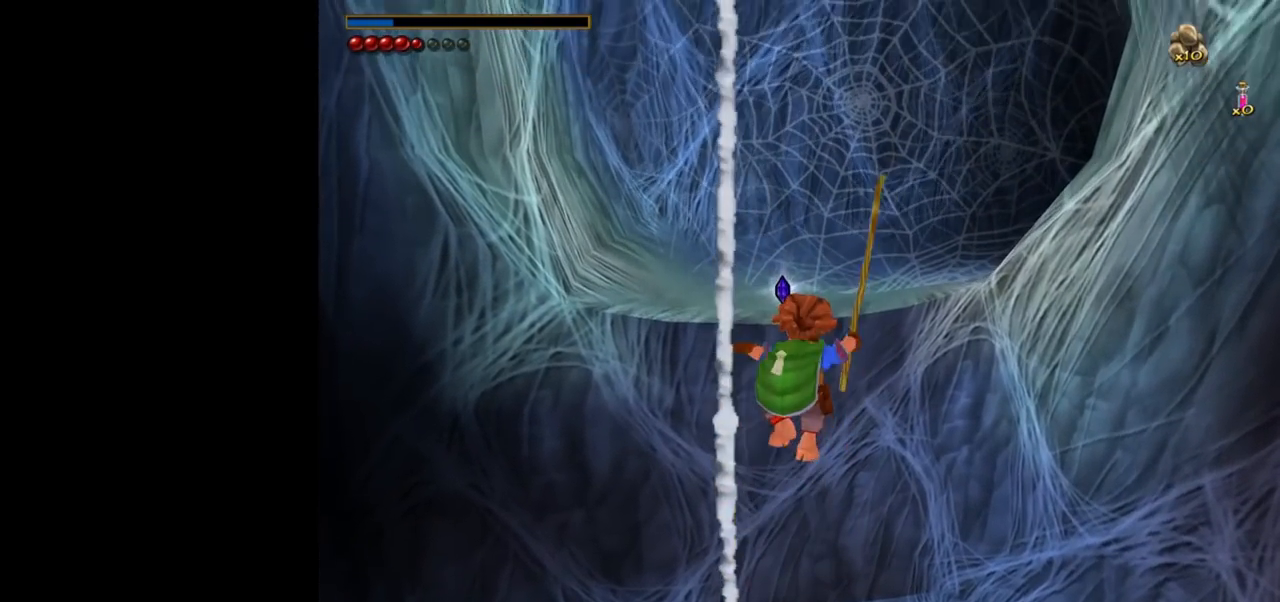
{"keys": ["w"], "mouse": [], "events": [[117, "space", "up"]]}
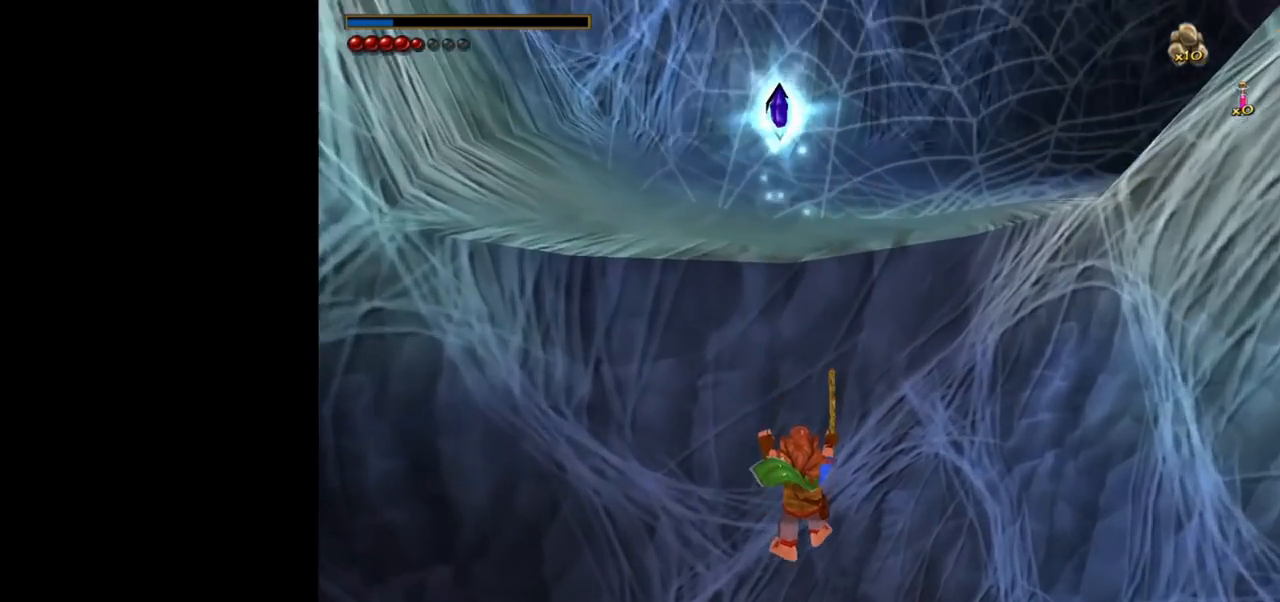
{"keys": ["a"], "mouse": [], "events": [[283, "w", "up"], [367, "a", "down"]]}
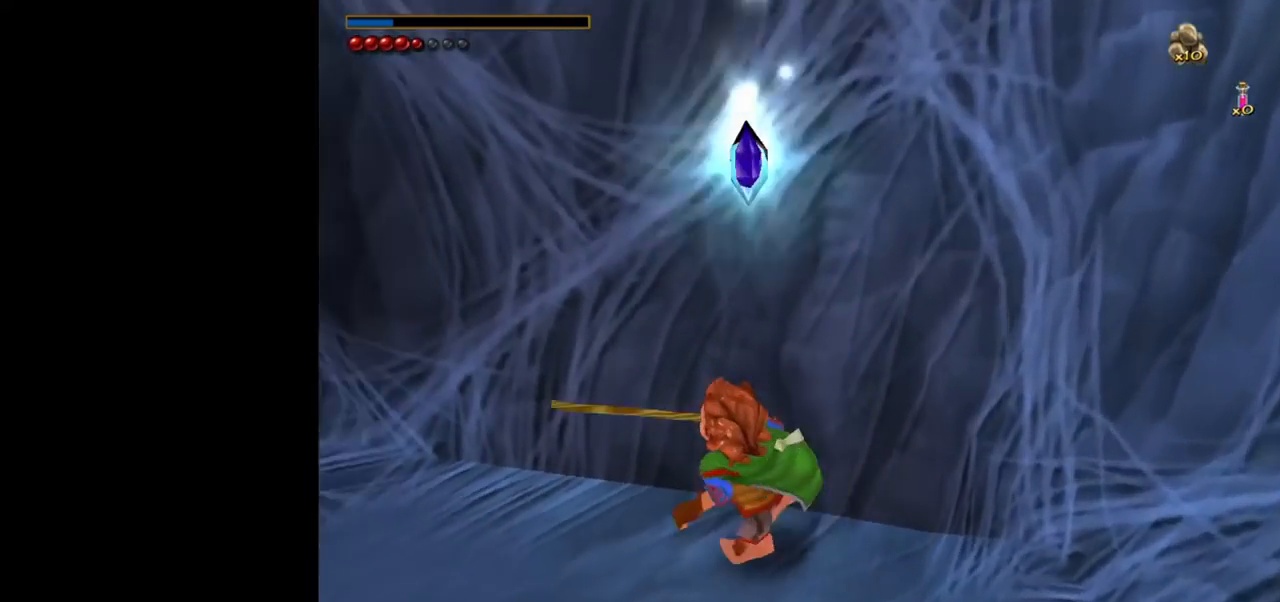
{"keys": ["w"], "mouse": [], "events": [[333, "w", "down"], [483, "a", "up"]]}
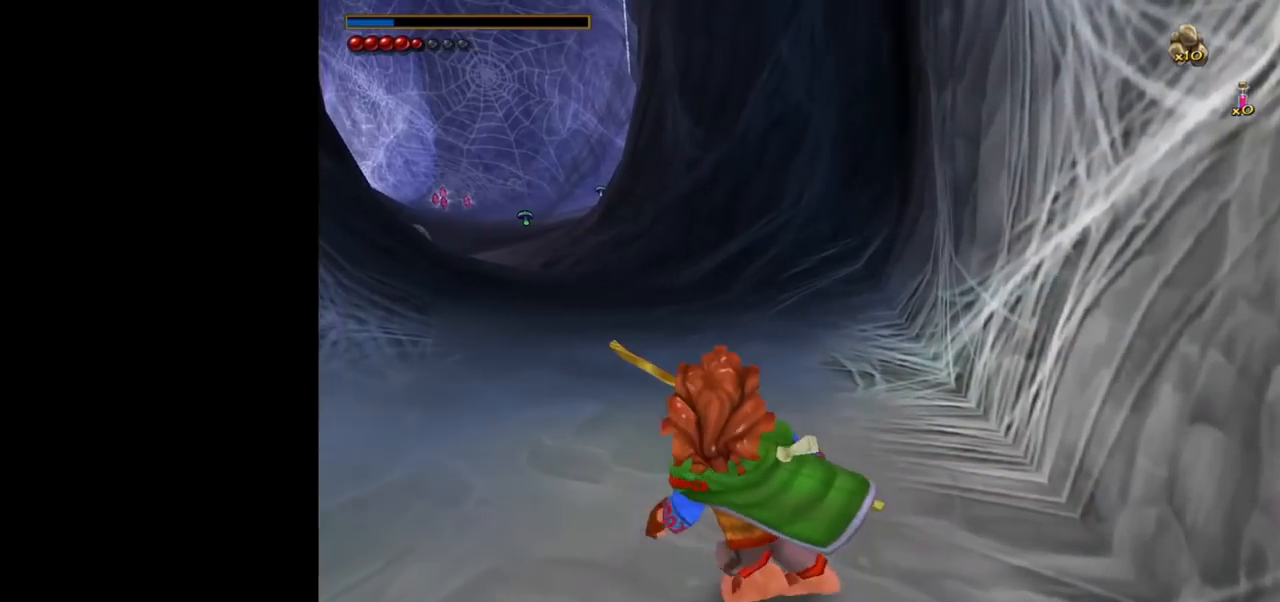
{"keys": ["w"], "mouse": [], "events": [[267, "mouse_right", "down"], [317, "mouse_left", "down"], [450, "mouse_left", "up"], [450, "mouse_right", "up"]]}
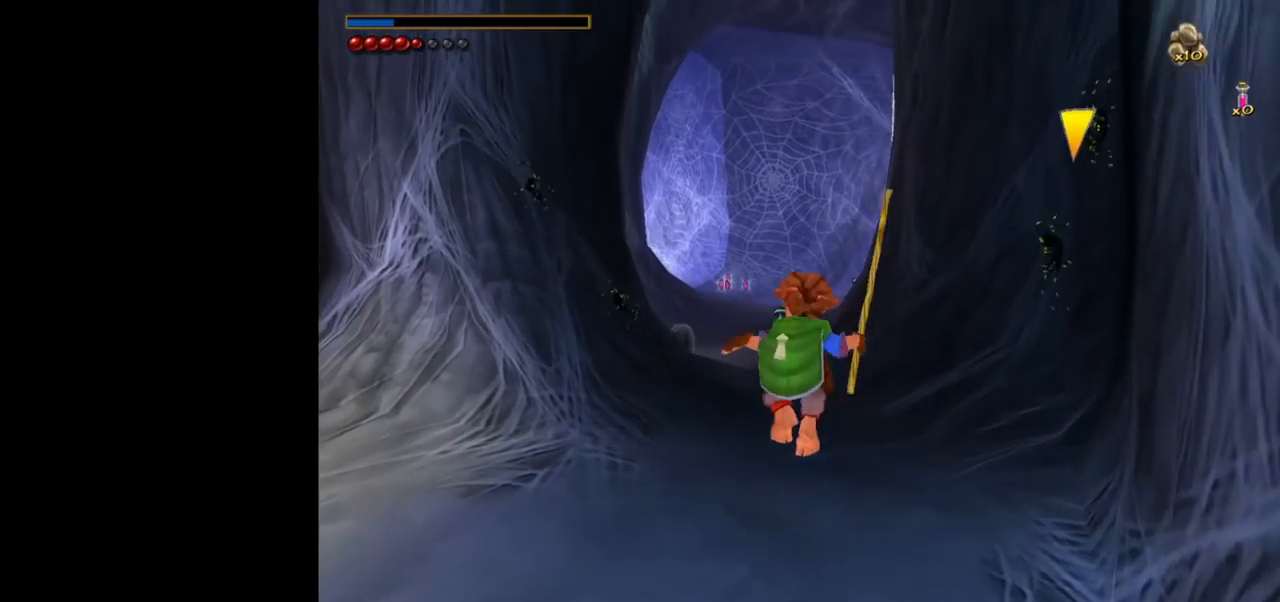
{"keys": ["w"], "mouse": [], "events": []}
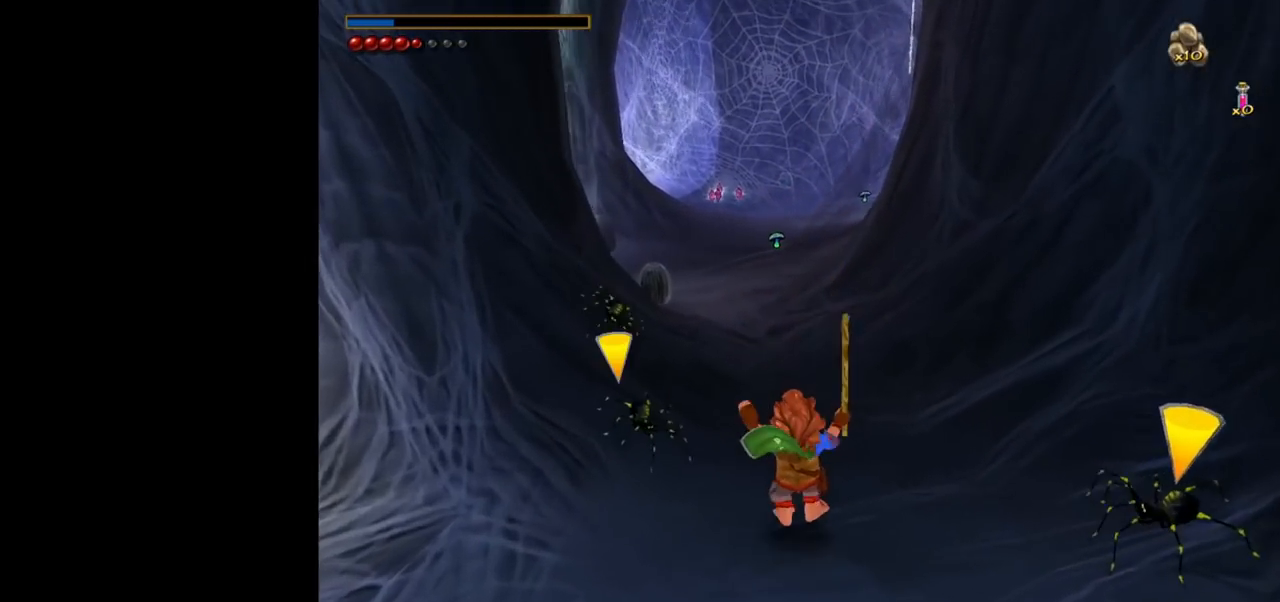
{"keys": ["w"], "mouse": [], "events": [[100, "mouse_right", "down"], [200, "mouse_left", "down"], [333, "mouse_right", "up"], [383, "mouse_left", "up"]]}
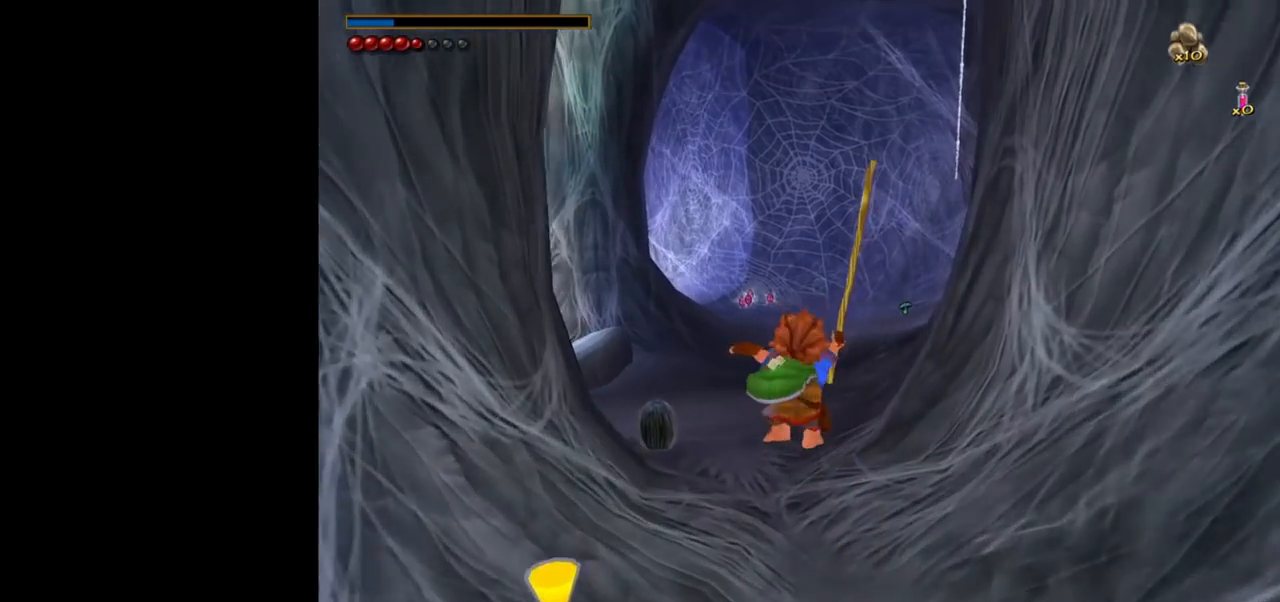
{"keys": ["w"], "mouse": [], "events": []}
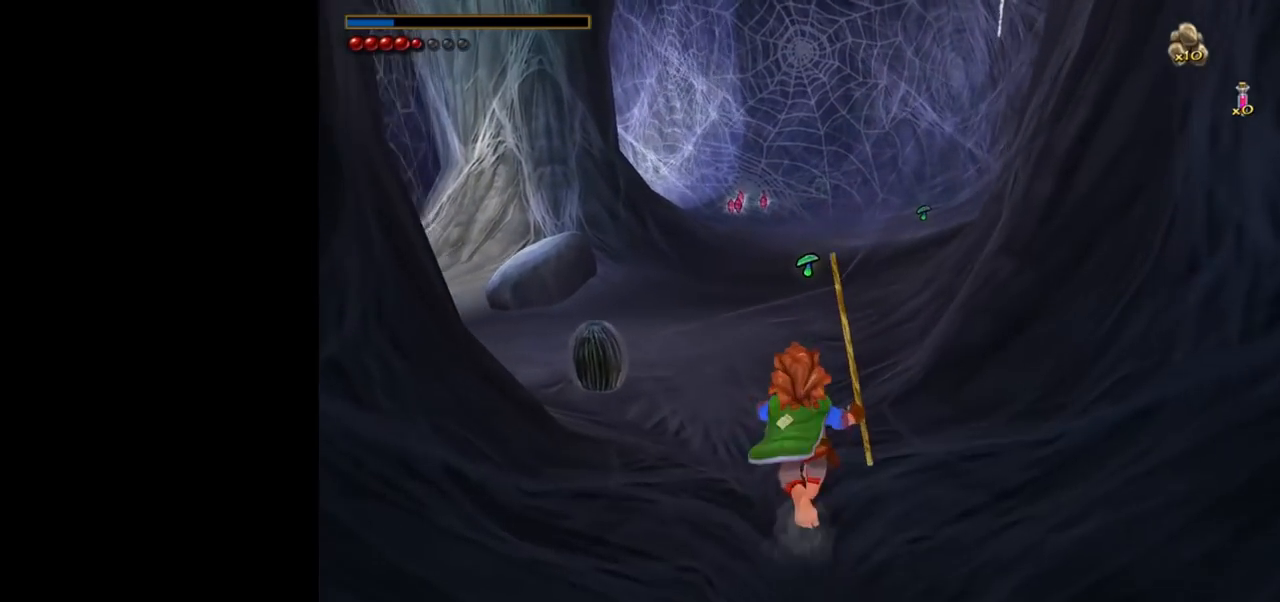
{"keys": ["w"], "mouse": [], "events": [[133, "mouse_right", "down"], [183, "mouse_left", "down"], [317, "mouse_left", "up"], [317, "mouse_right", "up"]]}